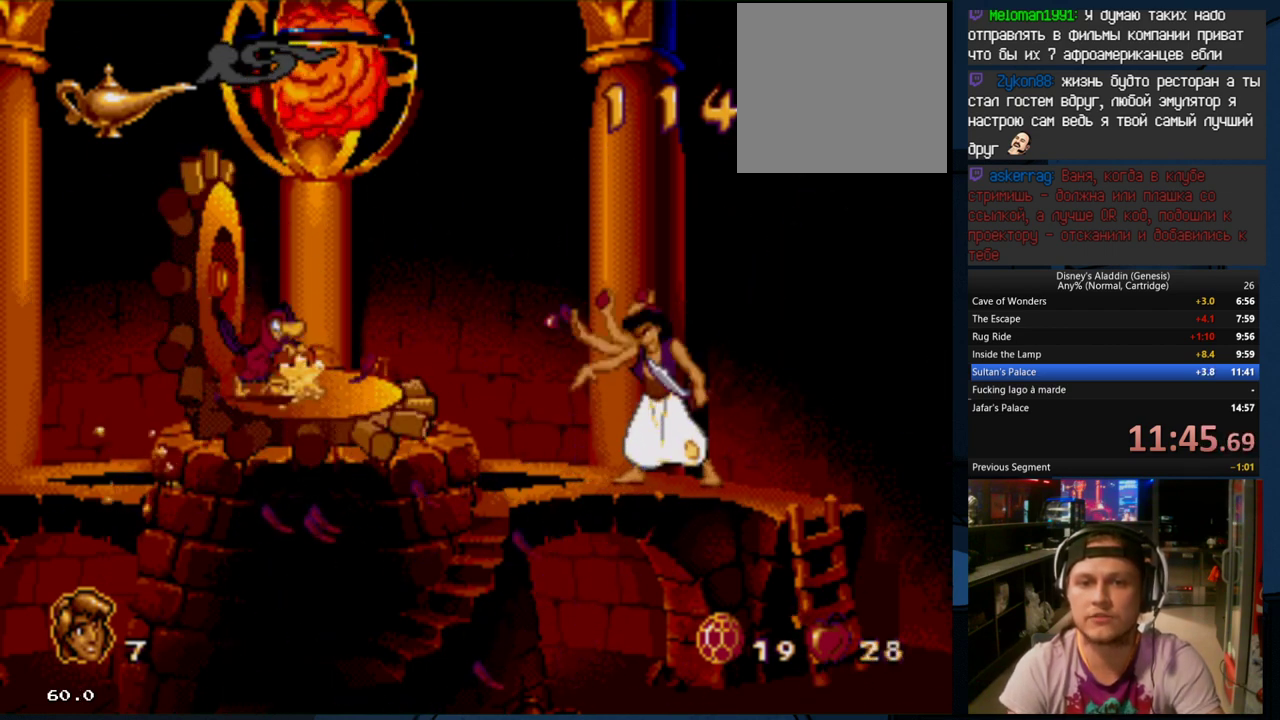
Gameplay with a controller (Xbox layout); each line is a JSON object with the inputs held at the frame after it. "events" lists button and stick changes between this image and that frame as [ms after this image, input, new state], when the widget could be followed in between. Not read: left_stick right_stick.
{"buttons": [], "events": [[233, "X", "up"]]}
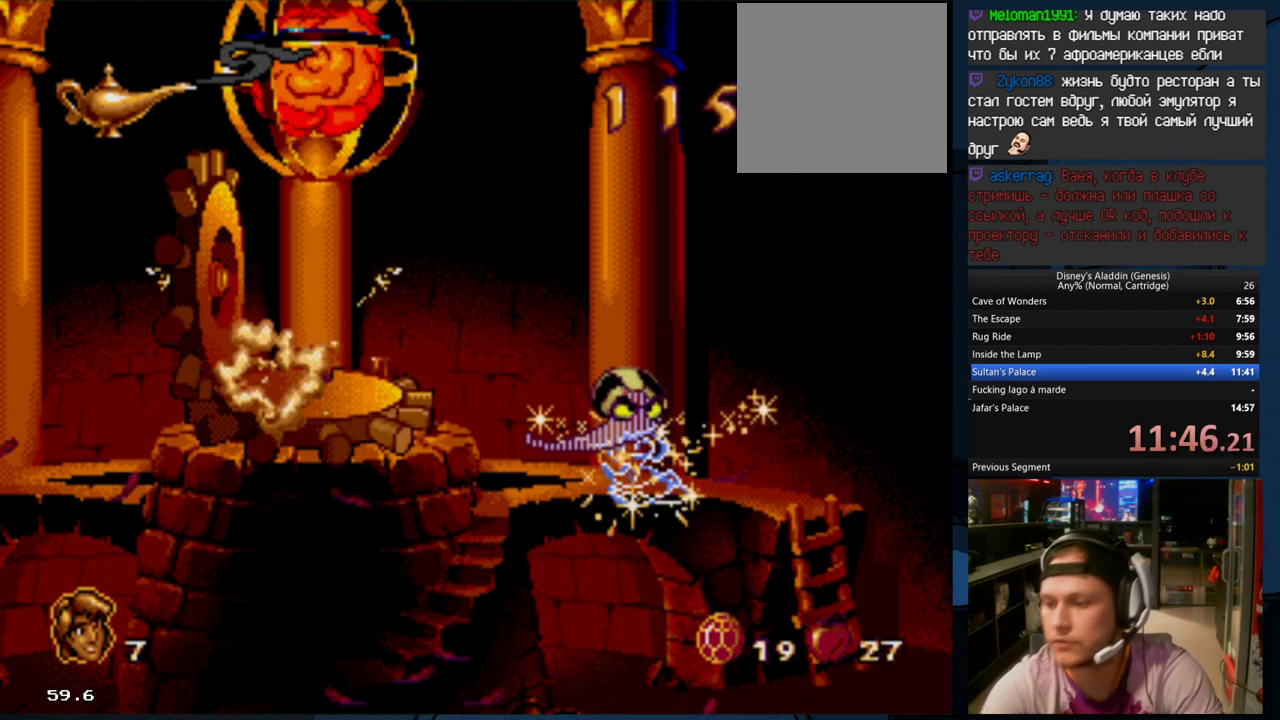
{"buttons": [], "events": []}
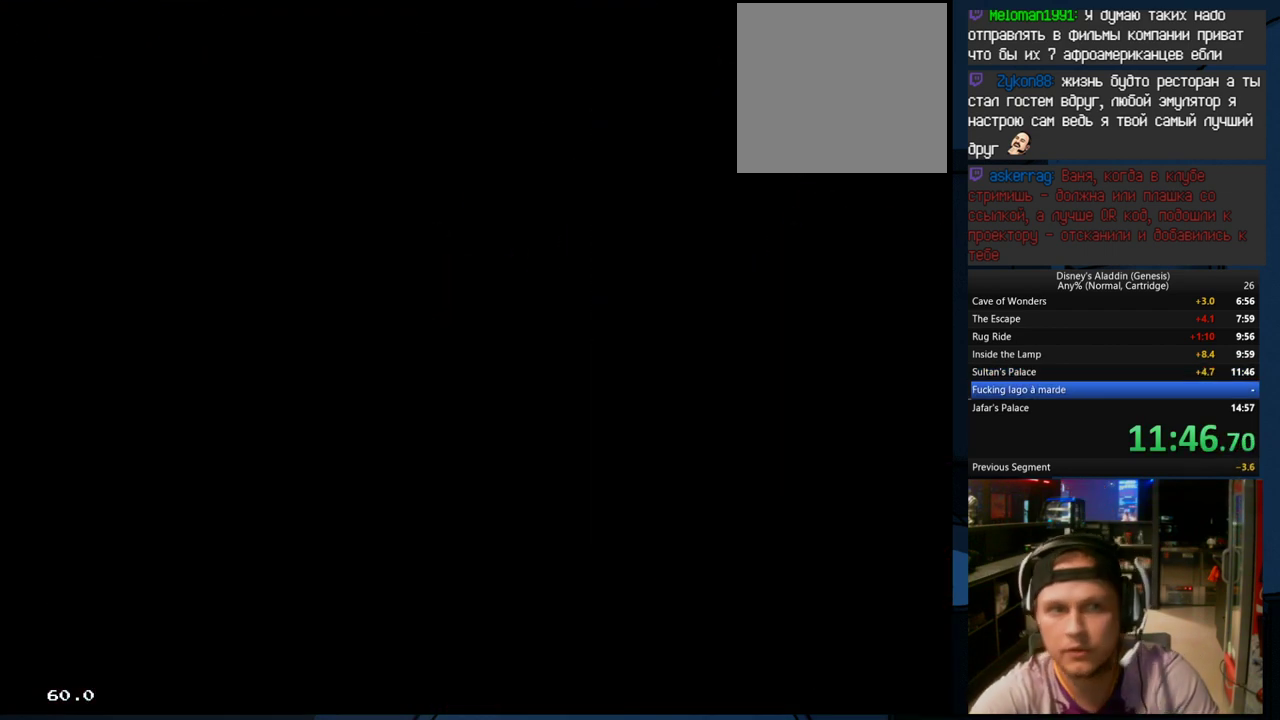
{"buttons": [], "events": []}
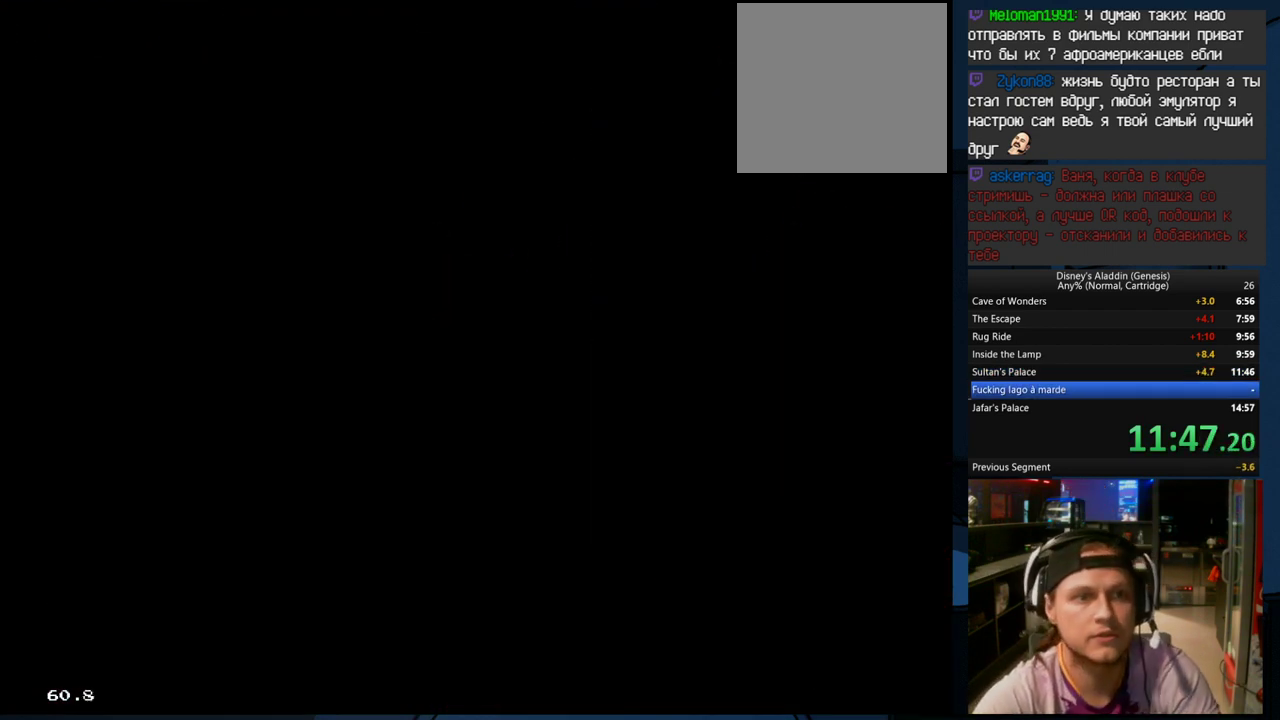
{"buttons": [], "events": []}
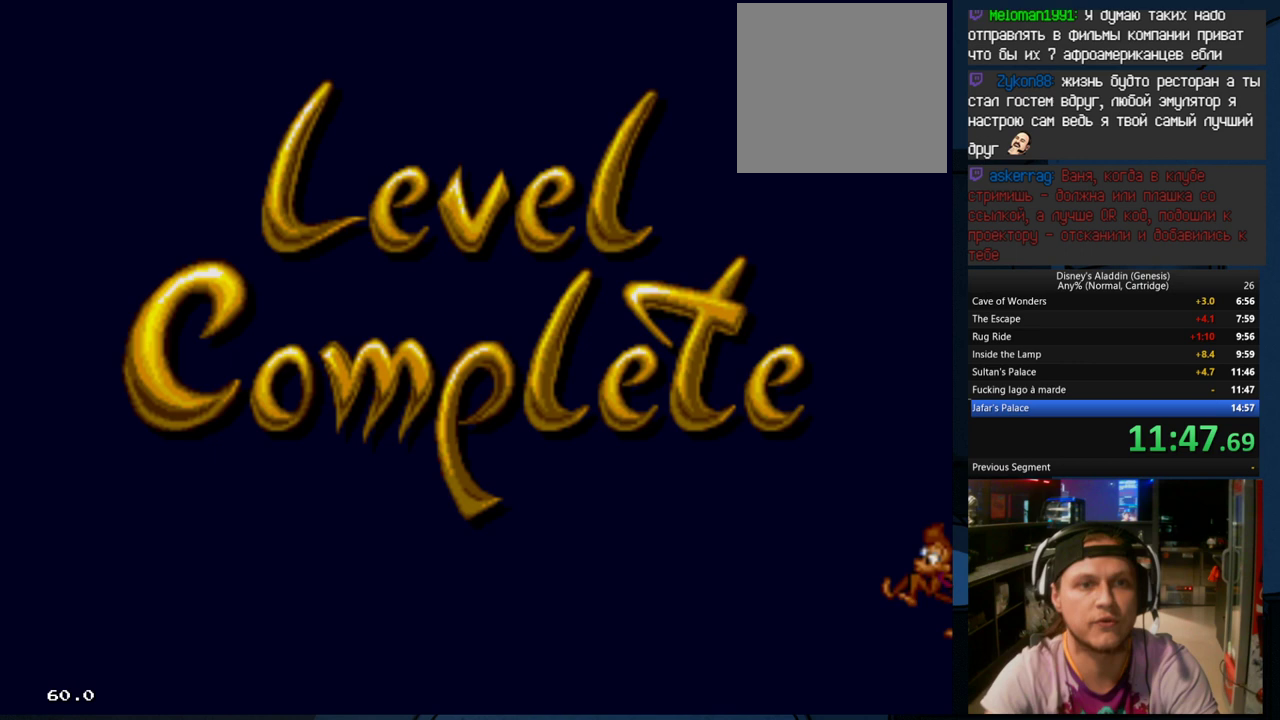
{"buttons": [], "events": []}
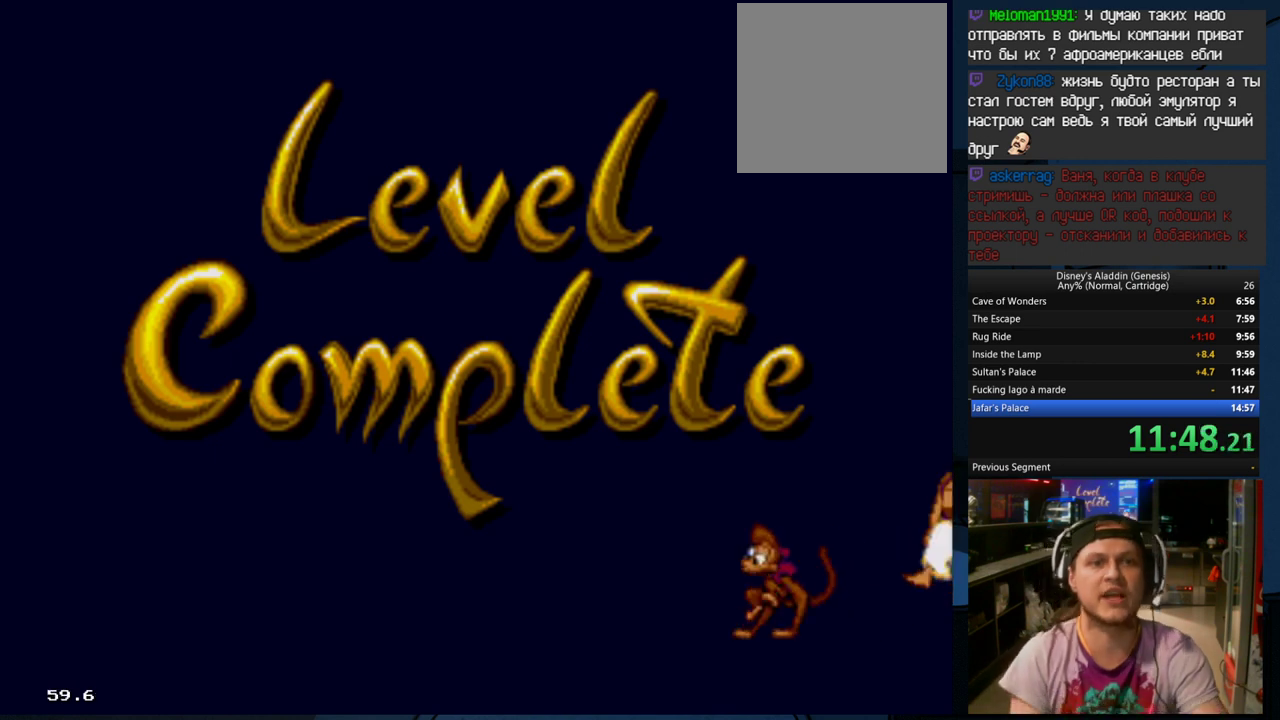
{"buttons": ["A", "B", "X"], "events": [[233, "A", "down"], [233, "B", "down"], [233, "X", "down"], [367, "A", "up"], [367, "B", "up"], [433, "X", "up"], [500, "A", "down"], [500, "B", "down"], [500, "X", "down"]]}
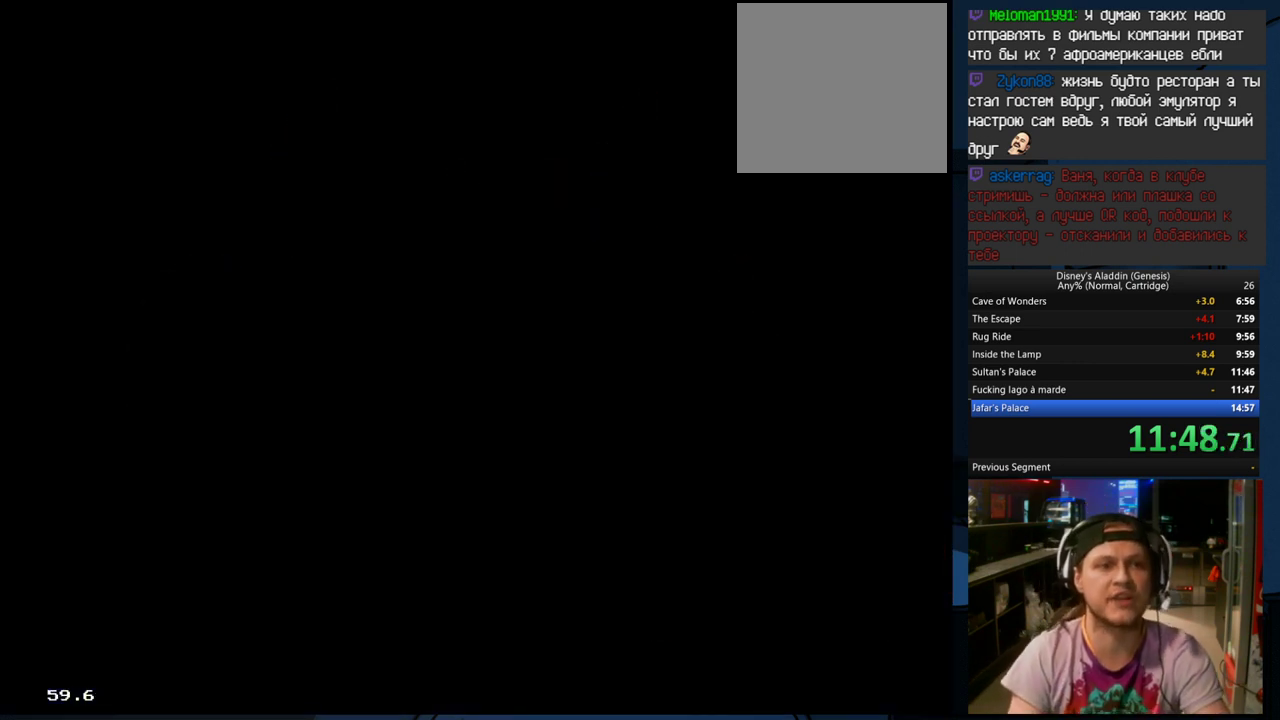
{"buttons": ["X"], "events": [[33, "X", "up"], [67, "X", "down"], [100, "A", "up"], [100, "B", "up"], [200, "A", "down"], [200, "B", "down"], [200, "X", "up"], [267, "X", "down"], [300, "B", "up"], [367, "X", "up"], [400, "B", "down"], [433, "X", "down"], [500, "A", "up"], [500, "B", "up"]]}
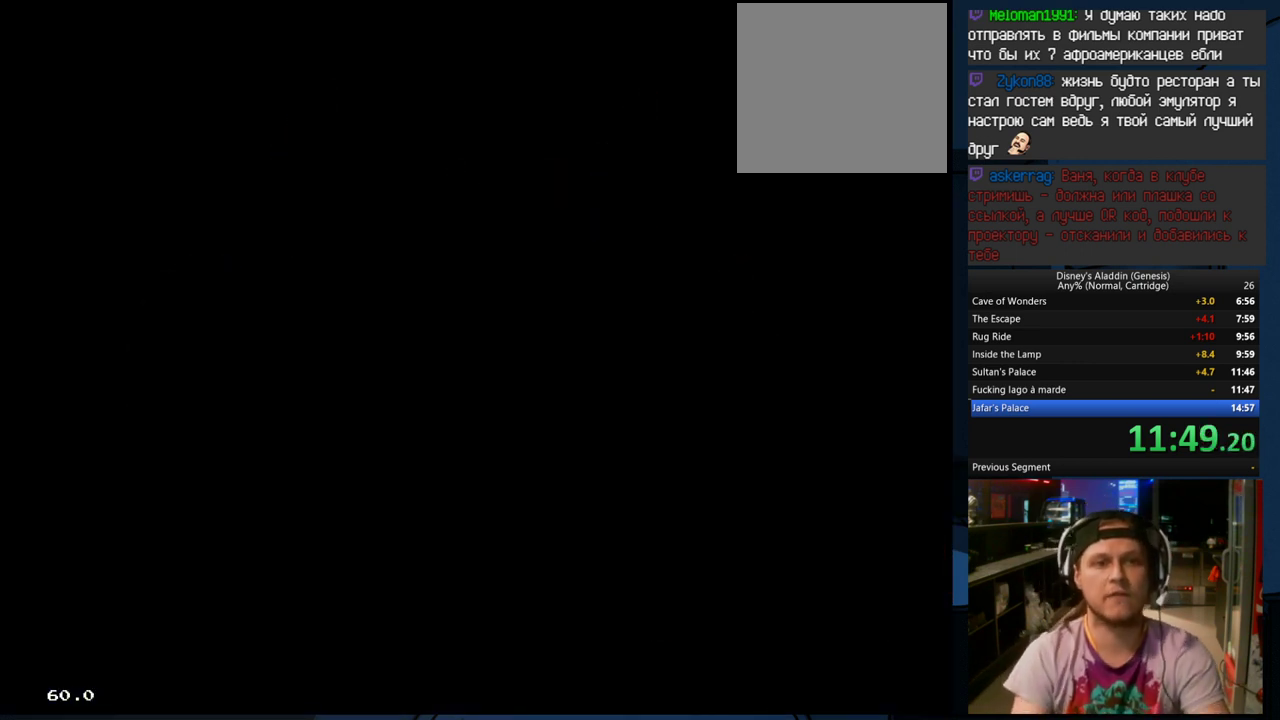
{"buttons": ["X"], "events": [[100, "A", "down"], [100, "B", "down"], [100, "X", "up"], [167, "X", "down"], [200, "A", "up"], [200, "B", "up"], [333, "A", "down"], [333, "B", "down"], [333, "X", "up"], [400, "X", "down"], [433, "A", "up"], [433, "B", "up"]]}
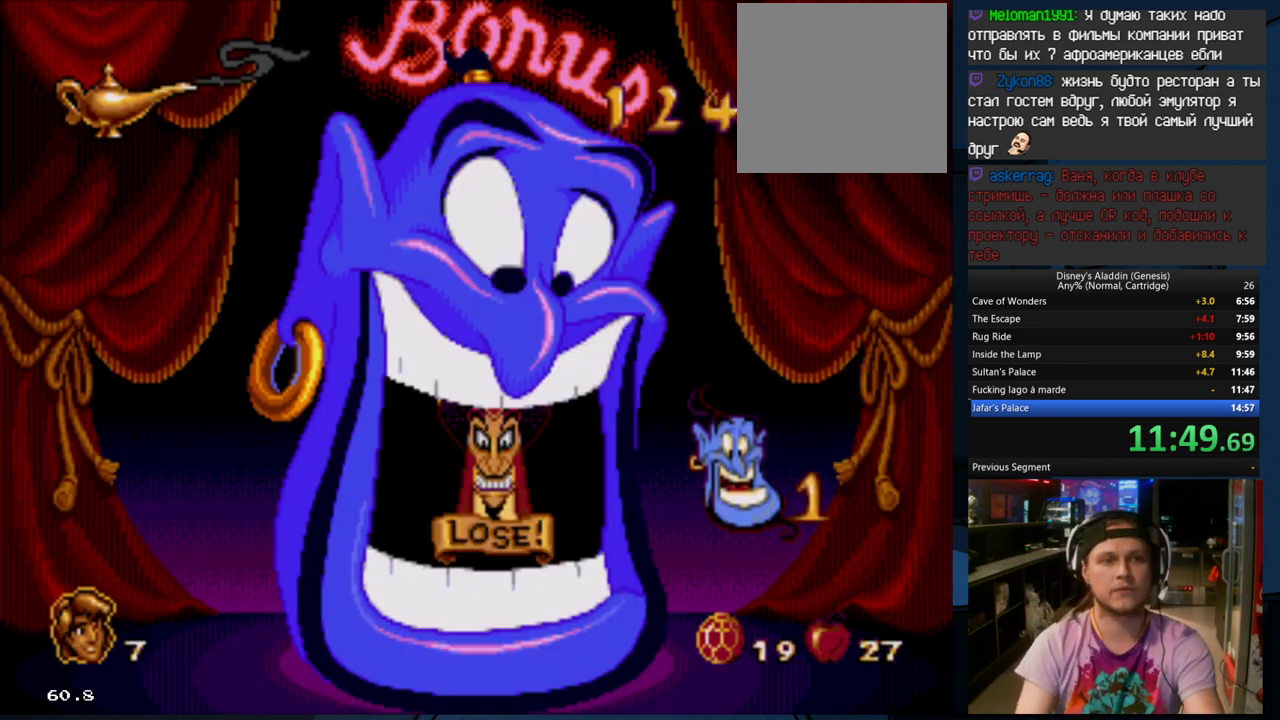
{"buttons": [], "events": [[33, "A", "down"], [33, "B", "down"], [33, "X", "up"], [100, "X", "down"], [133, "A", "up"], [133, "B", "up"], [200, "A", "down"], [233, "B", "down"], [233, "X", "up"], [300, "A", "up"], [300, "B", "up"], [400, "B", "down"], [500, "B", "up"]]}
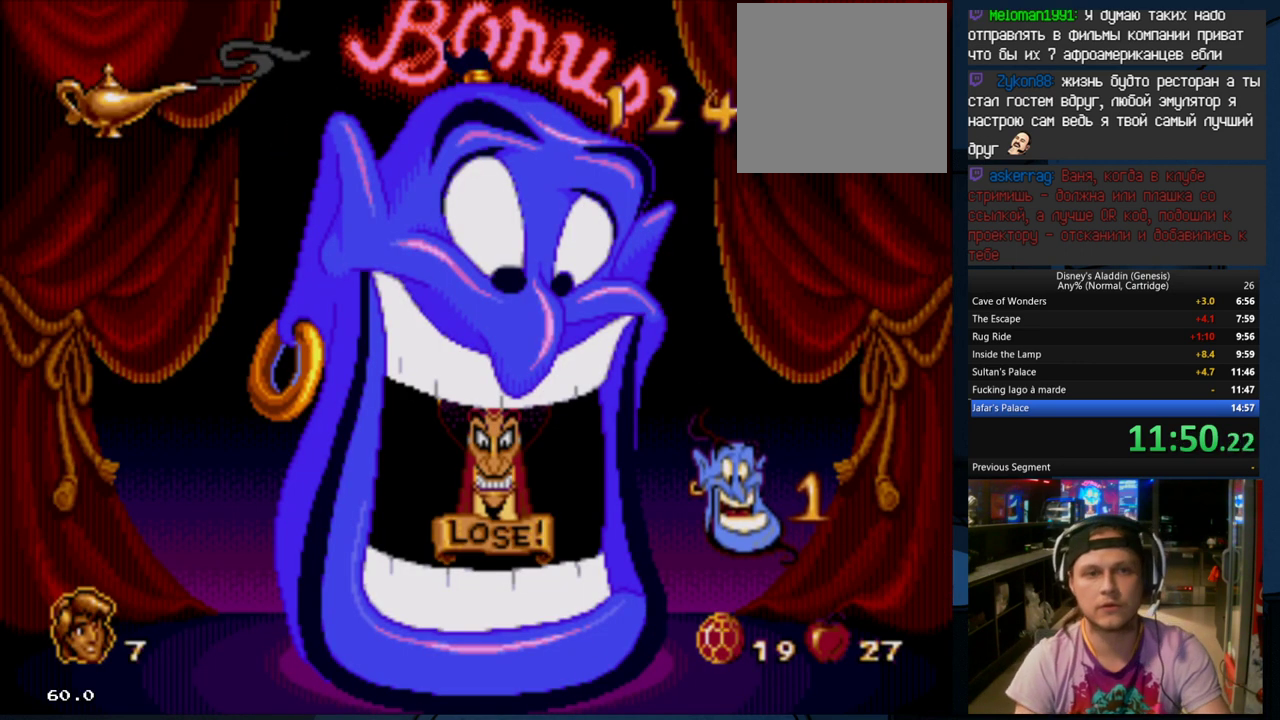
{"buttons": [], "events": [[67, "B", "down"], [133, "A", "down"], [167, "X", "down"], [200, "A", "up"], [200, "B", "up"], [267, "X", "up"], [333, "B", "down"], [367, "A", "down"], [400, "A", "up"], [400, "B", "up"], [400, "X", "down"], [500, "X", "up"]]}
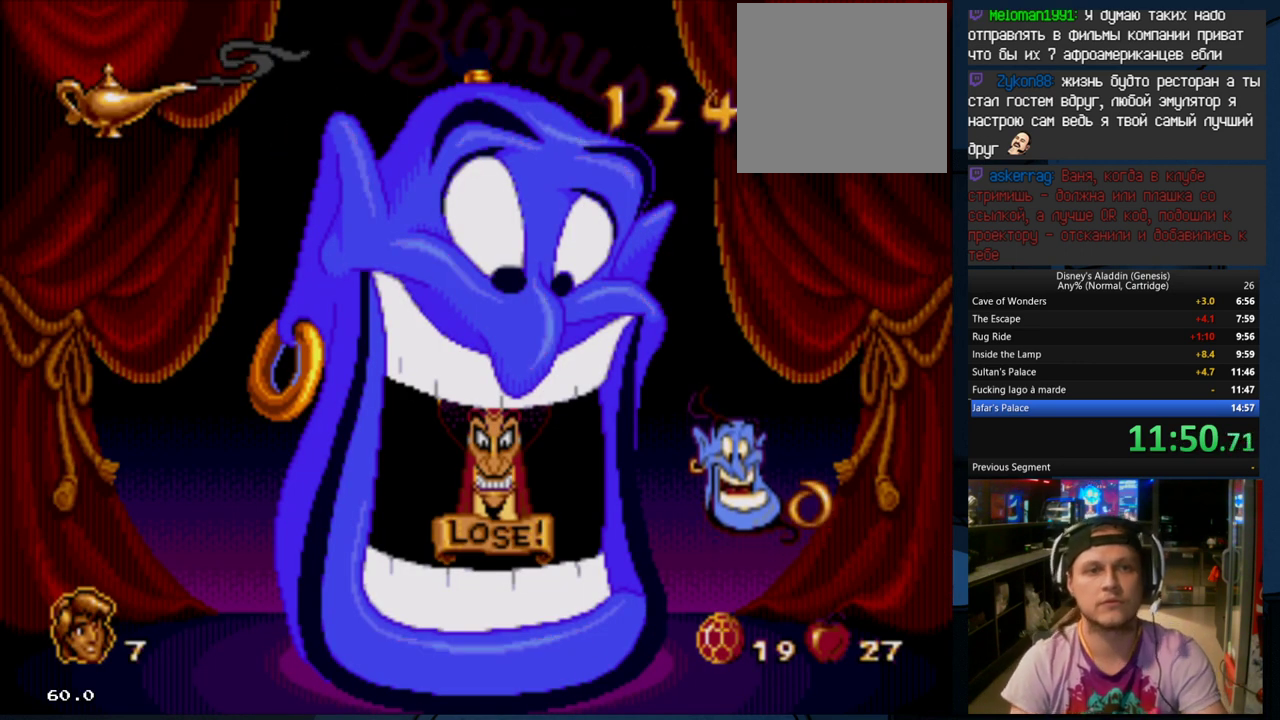
{"buttons": ["A", "B", "X"], "events": [[33, "A", "down"], [33, "B", "down"], [100, "X", "down"], [133, "A", "up"], [167, "B", "up"], [167, "X", "up"], [200, "A", "down"], [200, "B", "down"], [300, "X", "down"], [333, "A", "up"], [333, "B", "up"], [400, "X", "up"], [433, "B", "down"], [500, "A", "down"], [500, "X", "down"]]}
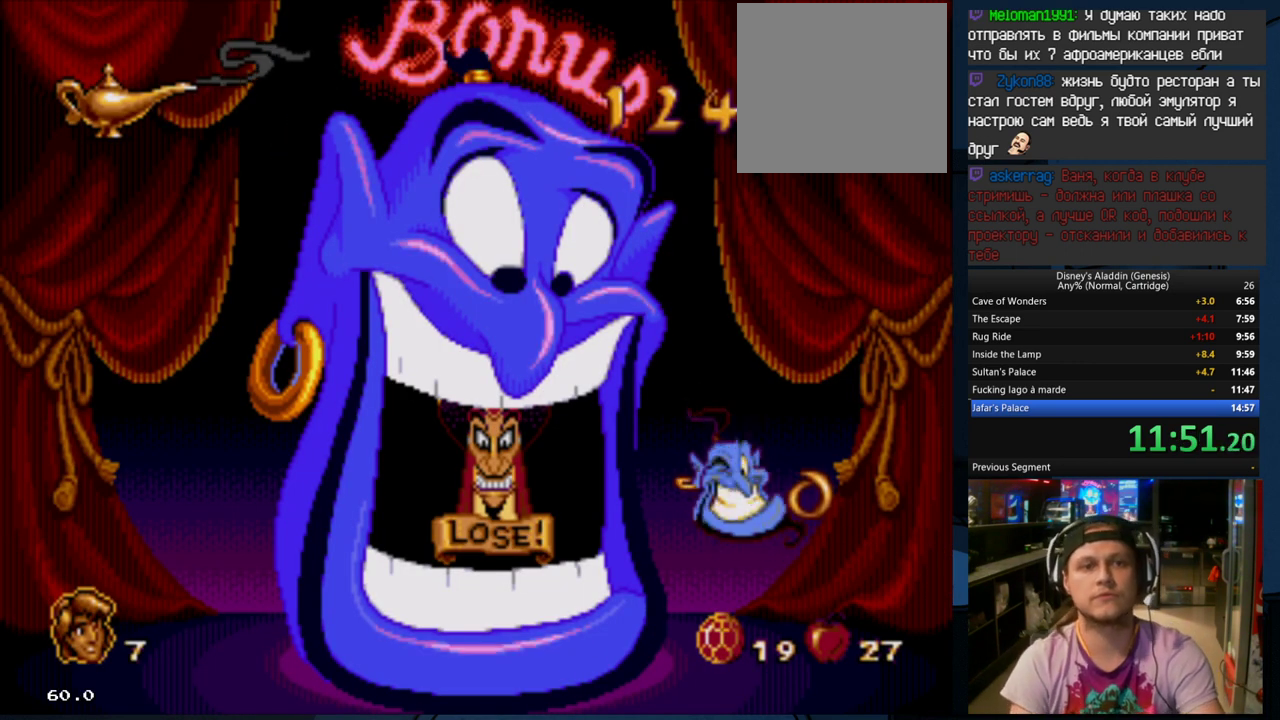
{"buttons": ["A", "B", "X"], "events": [[33, "A", "up"], [33, "B", "up"], [100, "X", "up"], [167, "B", "down"], [200, "A", "down"], [200, "X", "down"], [300, "A", "up"], [300, "B", "up"], [367, "X", "up"], [433, "B", "down"], [467, "A", "down"], [500, "X", "down"]]}
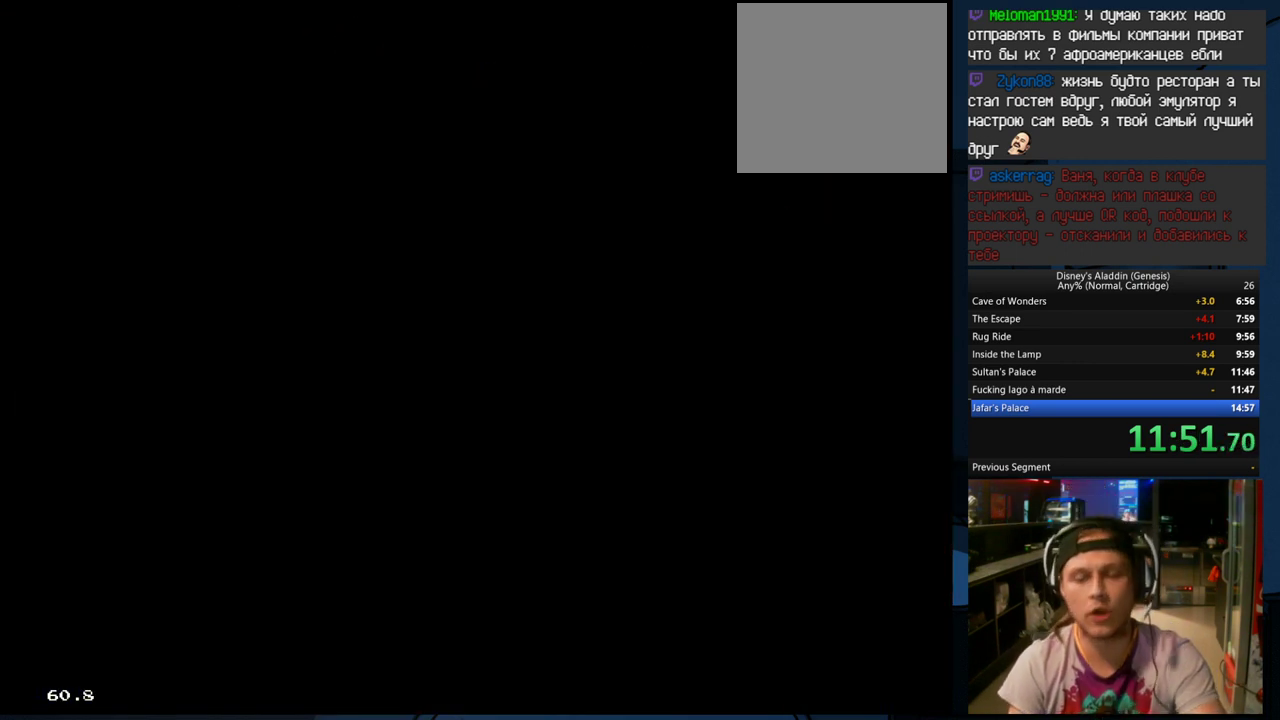
{"buttons": [], "events": [[33, "A", "up"], [33, "B", "up"], [133, "X", "up"], [300, "A", "down"], [300, "B", "down"], [333, "X", "down"], [400, "A", "up"], [400, "B", "up"], [467, "X", "up"]]}
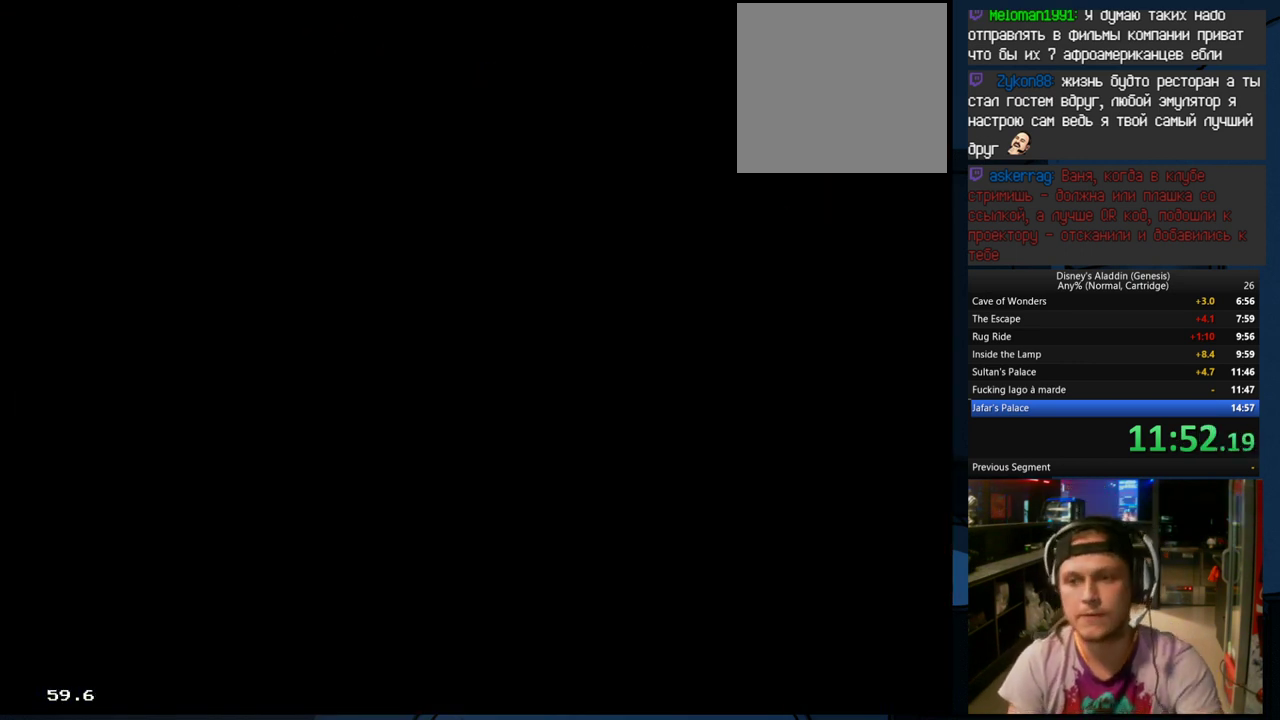
{"buttons": [], "events": [[200, "A", "down"], [200, "B", "down"], [233, "X", "down"], [333, "B", "up"], [367, "A", "up"], [400, "X", "up"]]}
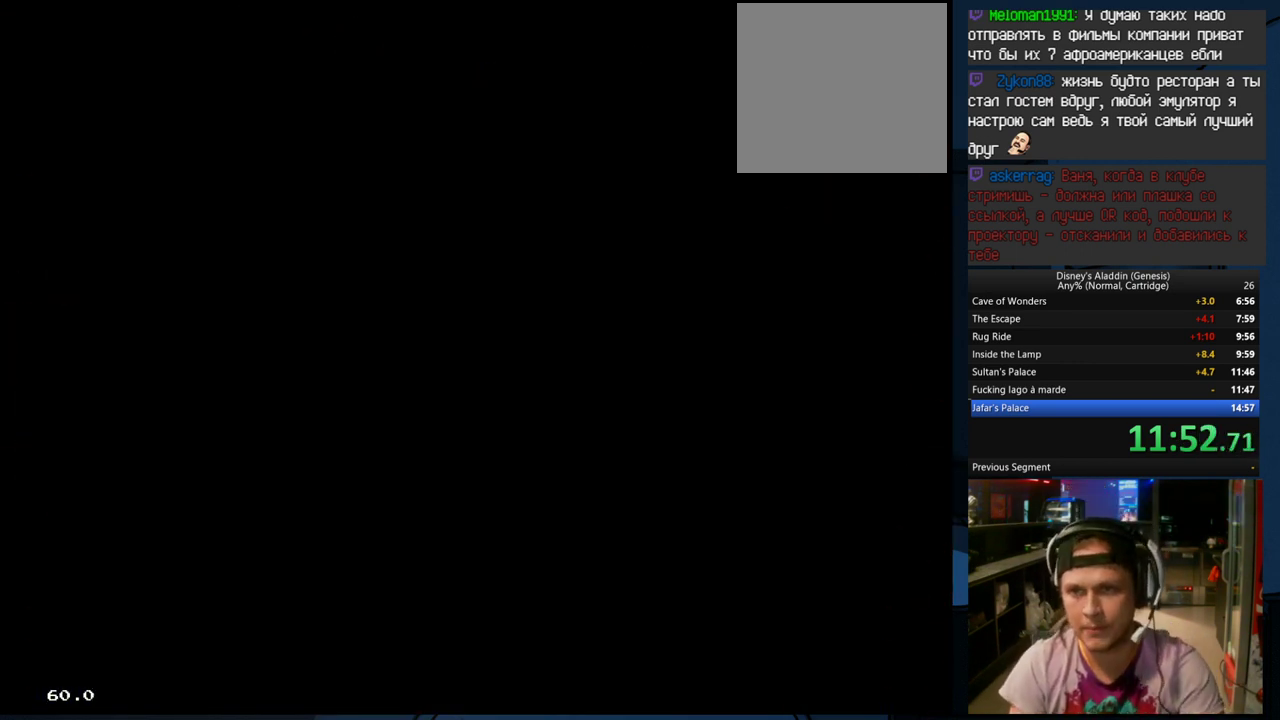
{"buttons": [], "events": [[33, "A", "down"], [33, "B", "down"], [100, "X", "down"], [167, "A", "up"], [167, "B", "up"], [233, "X", "up"], [300, "B", "down"], [333, "A", "down"], [367, "X", "down"], [433, "B", "up"], [500, "A", "up"], [500, "X", "up"]]}
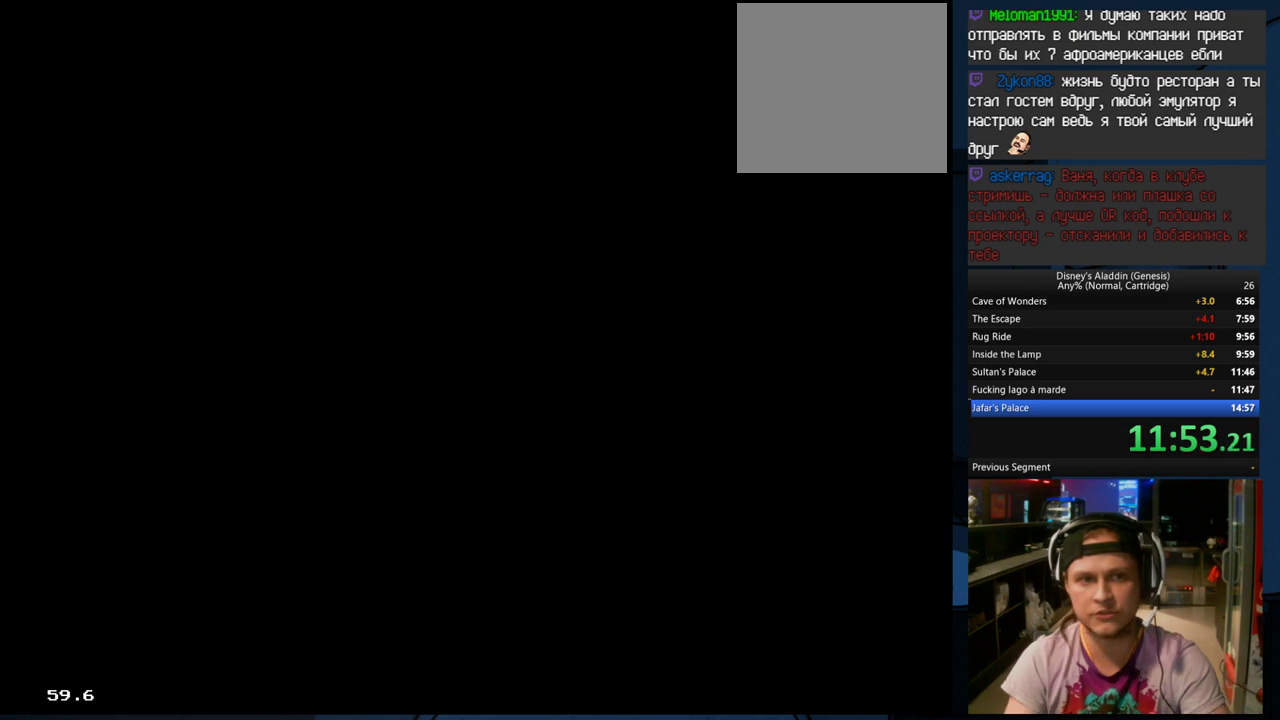
{"buttons": [], "events": [[67, "B", "down"], [100, "A", "down"], [133, "X", "down"], [200, "A", "up"], [200, "B", "up"], [267, "X", "up"]]}
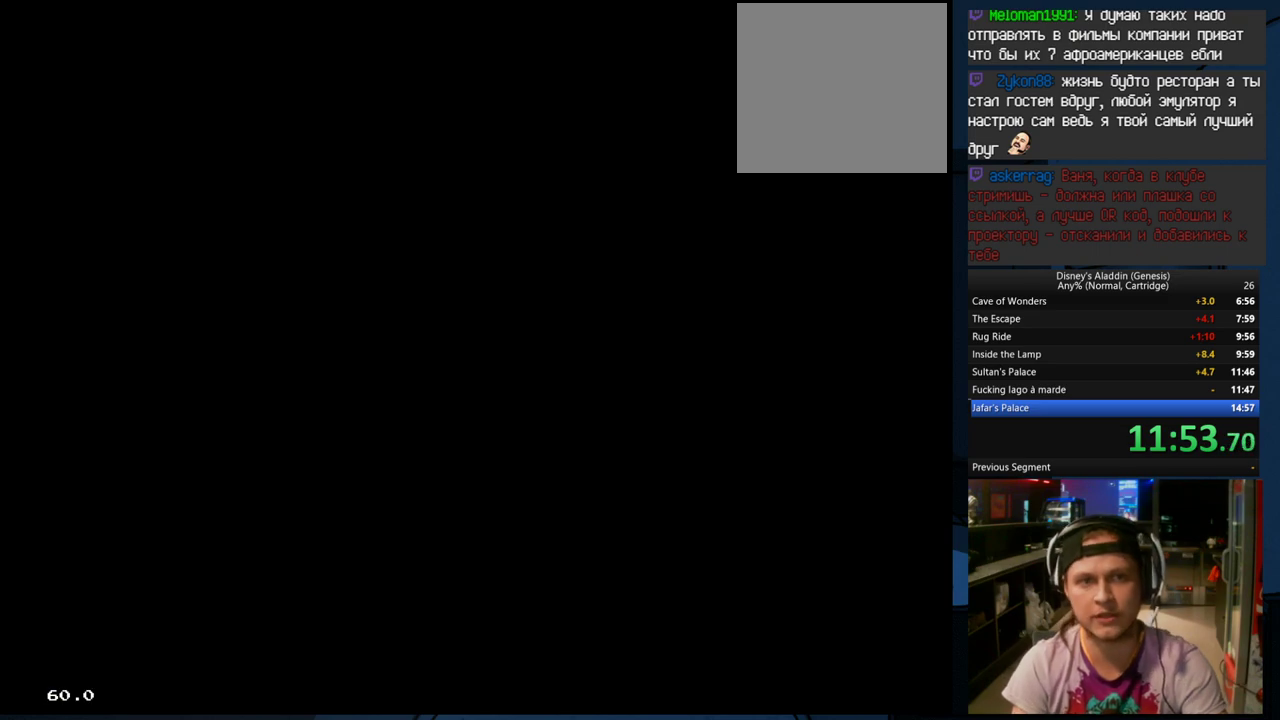
{"buttons": ["DPAD_RIGHT"], "events": [[67, "A", "down"], [67, "B", "down"], [100, "X", "down"], [167, "B", "up"], [200, "A", "up"], [200, "X", "up"], [400, "DPAD_RIGHT", "down"]]}
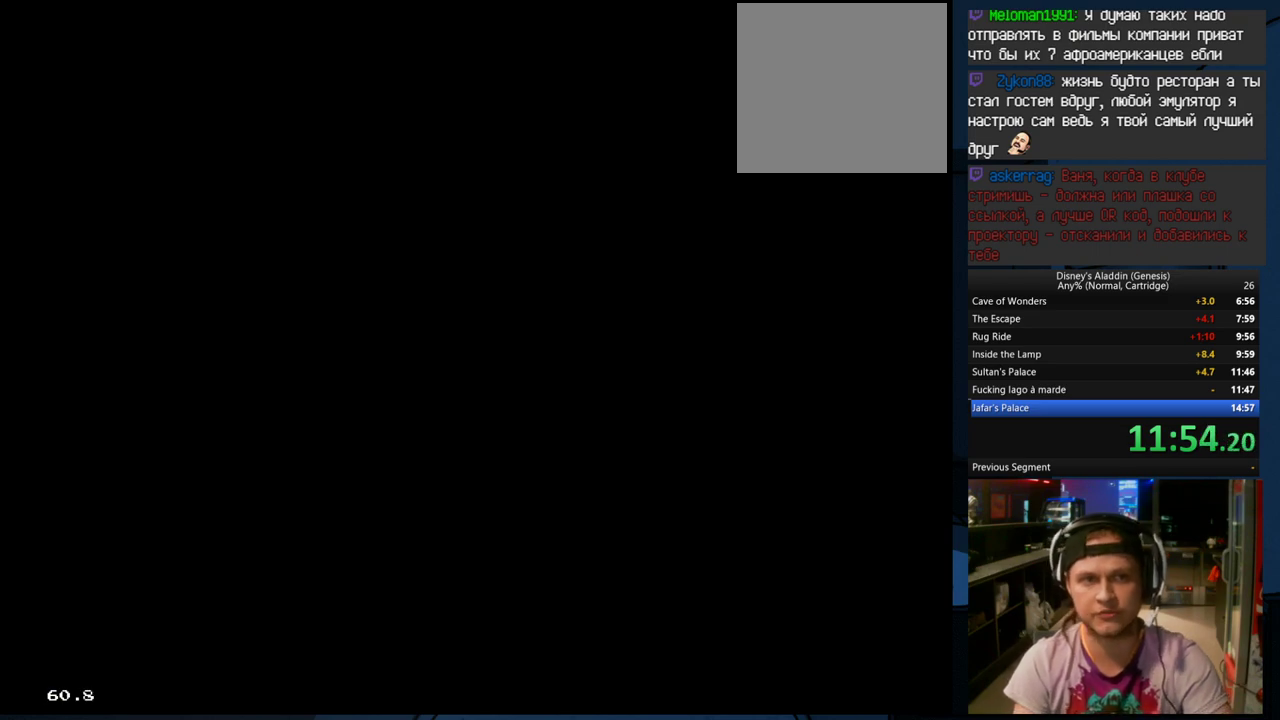
{"buttons": ["DPAD_RIGHT"], "events": [[300, "DPAD_RIGHT", "up"], [400, "DPAD_RIGHT", "down"]]}
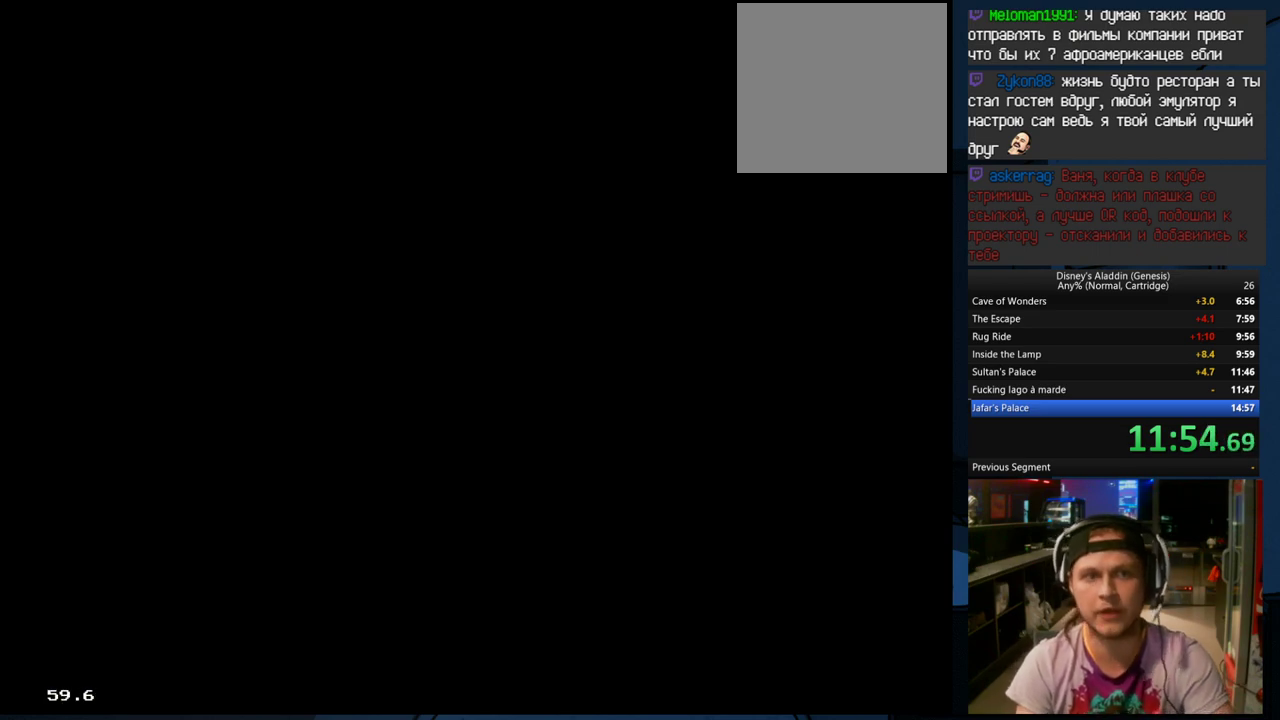
{"buttons": ["A", "B", "X", "DPAD_RIGHT"], "events": [[100, "B", "down"], [133, "A", "down"], [167, "X", "down"], [267, "A", "up"], [267, "B", "up"], [267, "X", "up"], [467, "A", "down"], [467, "B", "down"], [467, "X", "down"]]}
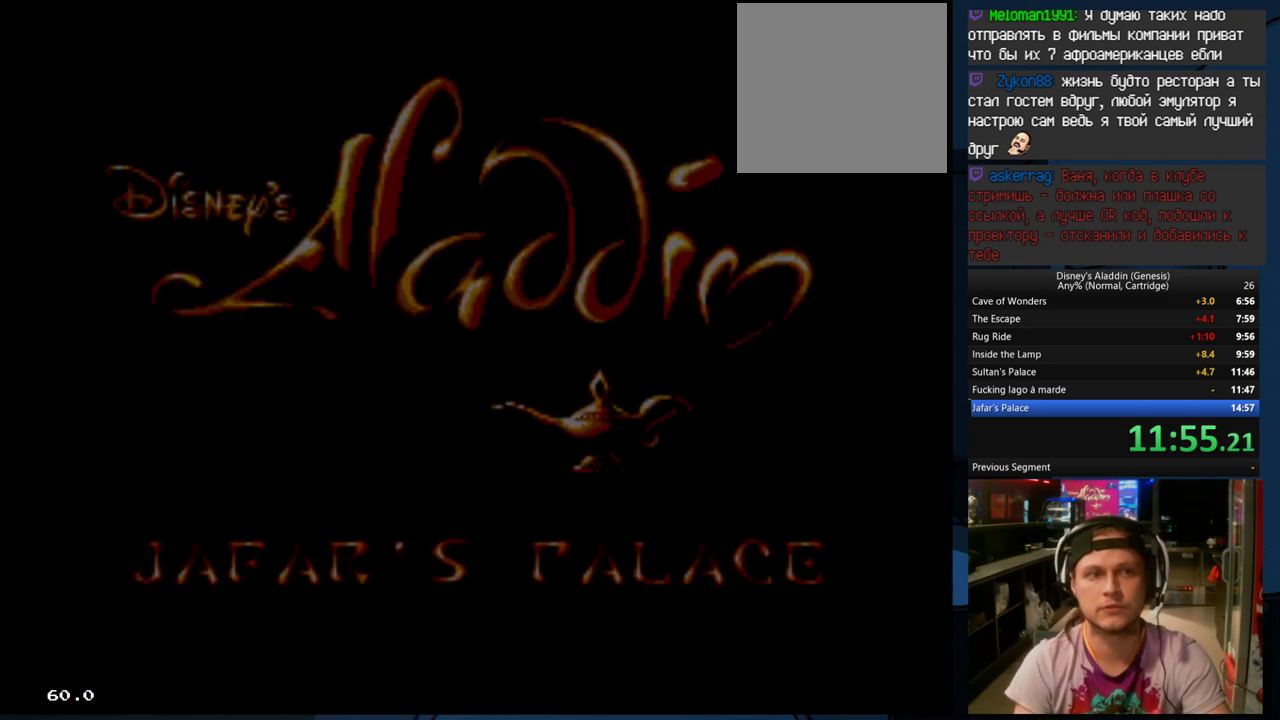
{"buttons": ["DPAD_RIGHT"], "events": [[100, "A", "up"], [100, "B", "up"], [133, "X", "up"]]}
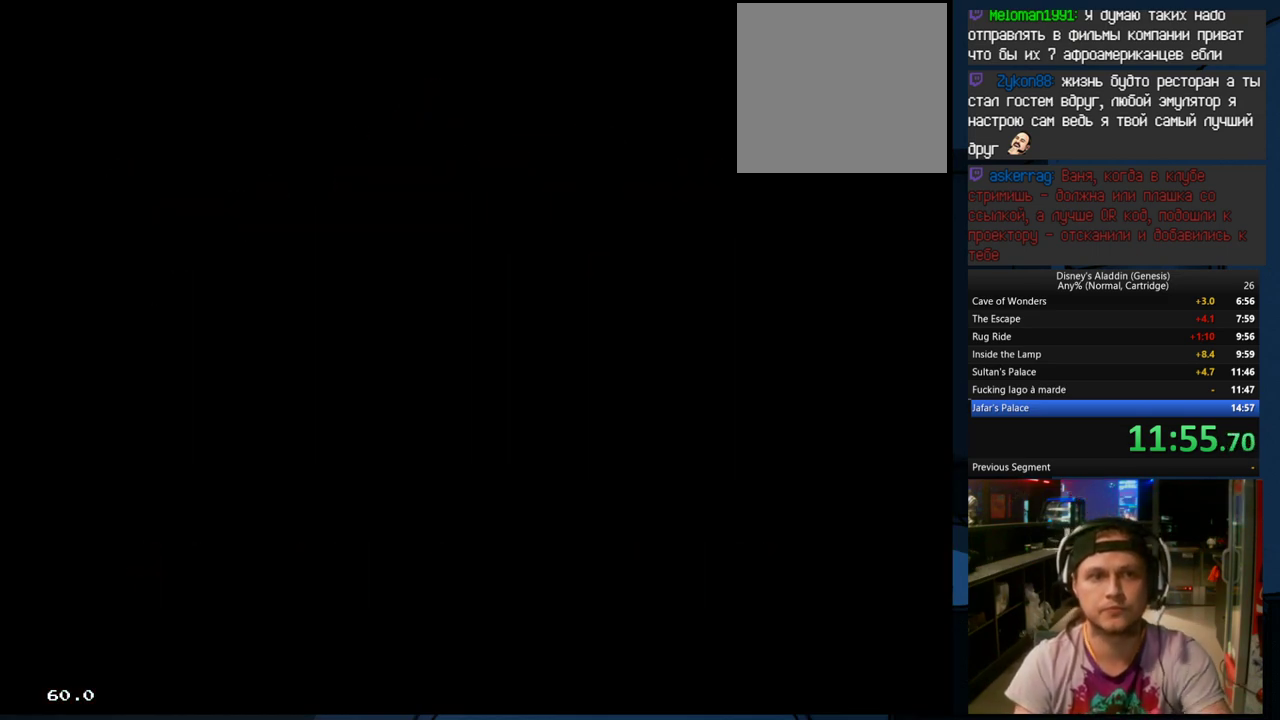
{"buttons": ["DPAD_RIGHT"], "events": []}
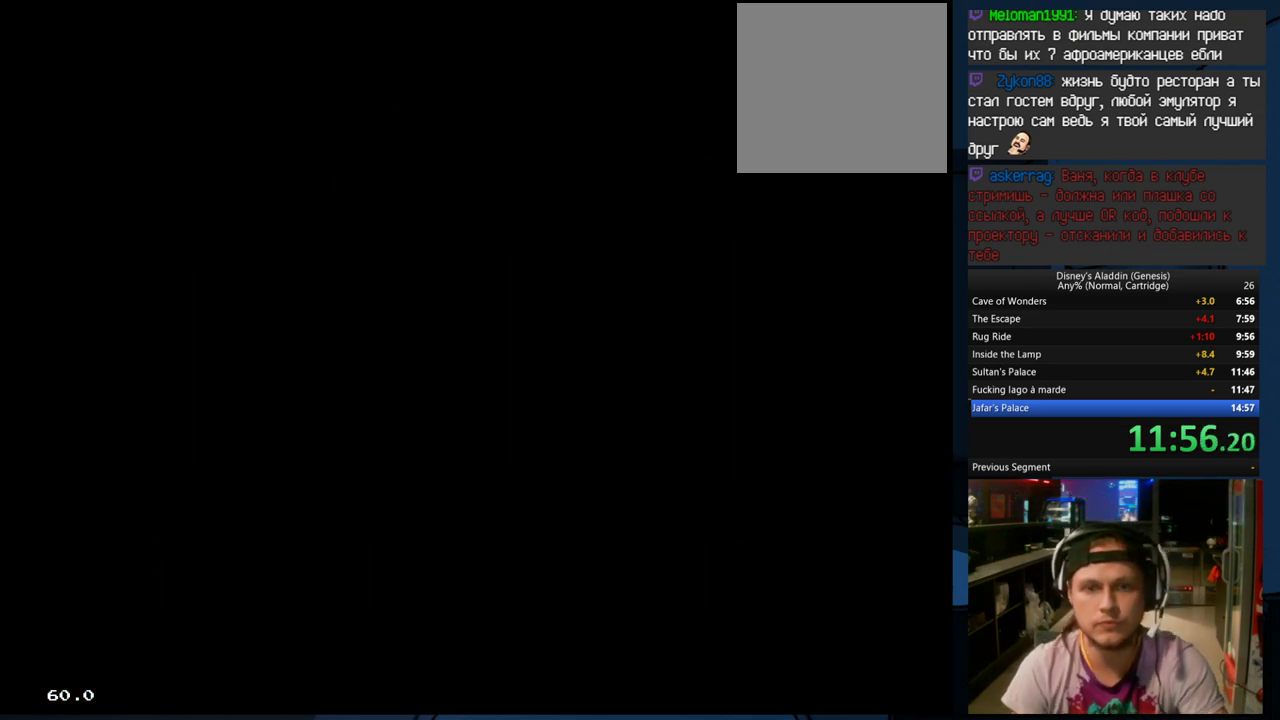
{"buttons": ["DPAD_RIGHT"], "events": []}
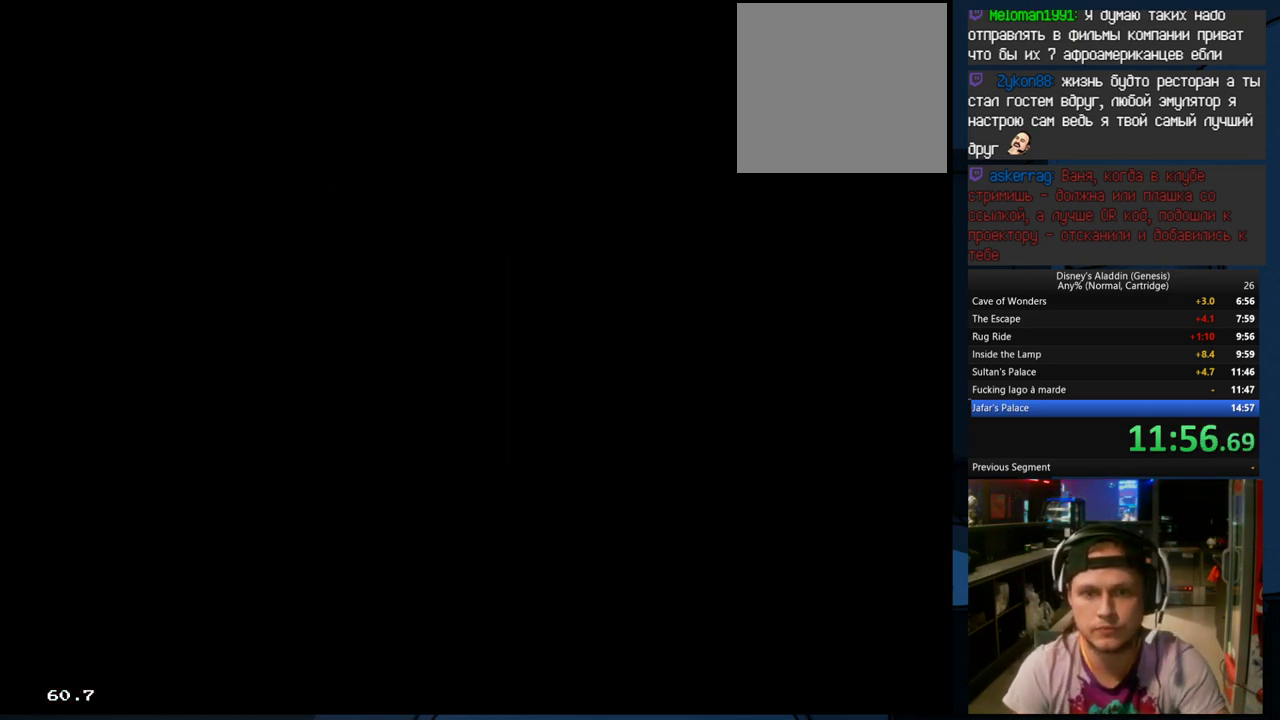
{"buttons": ["DPAD_RIGHT"], "events": []}
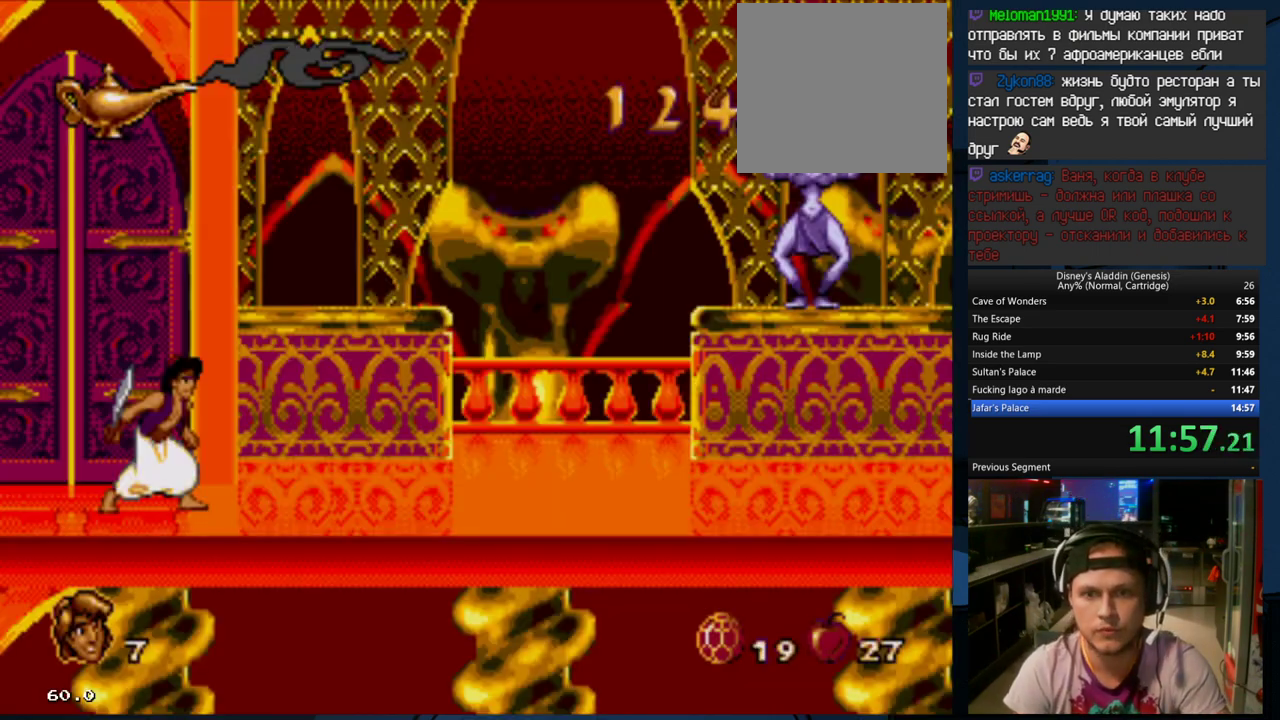
{"buttons": ["DPAD_RIGHT"], "events": []}
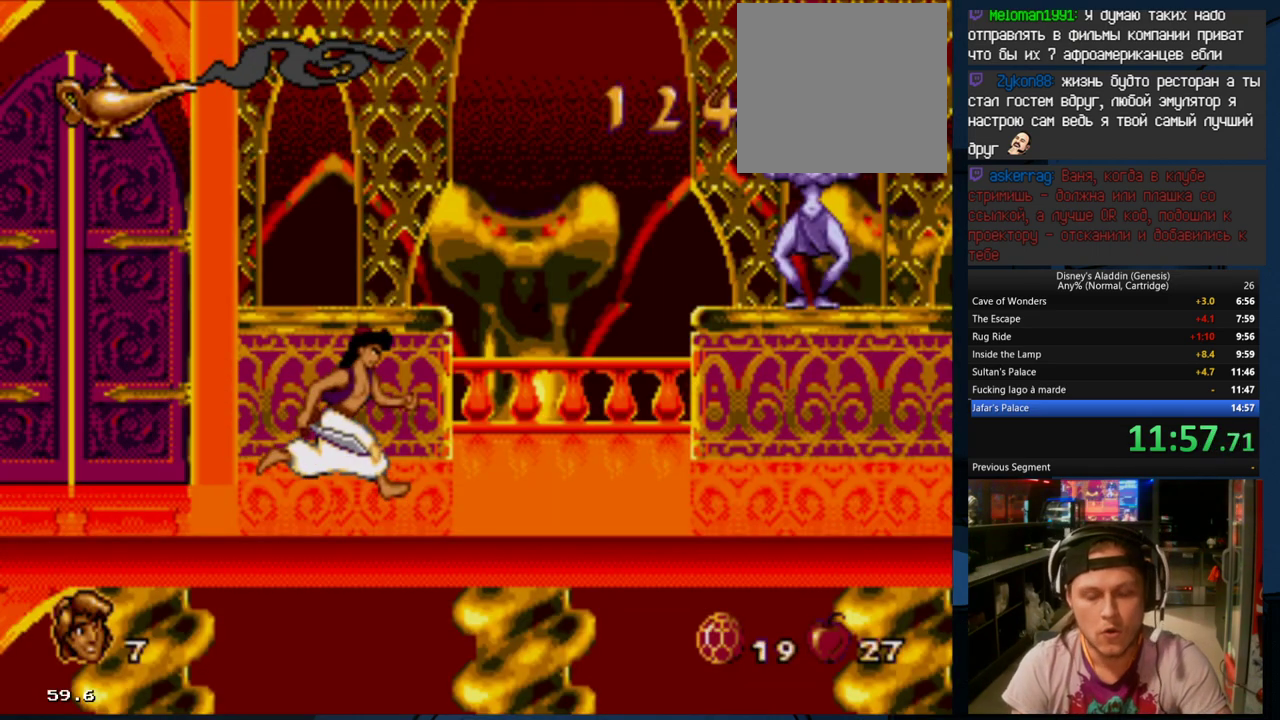
{"buttons": ["B", "DPAD_RIGHT"], "events": [[267, "B", "down"]]}
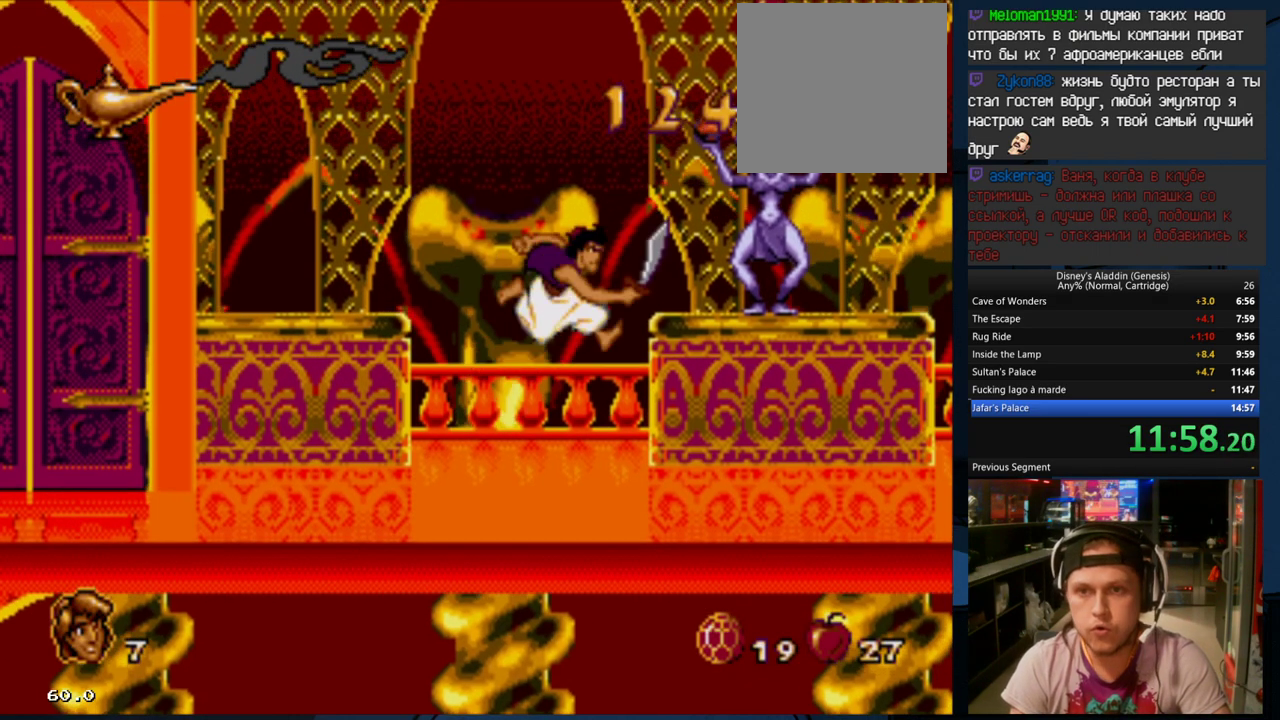
{"buttons": ["DPAD_RIGHT"], "events": [[133, "B", "up"], [300, "A", "down"], [433, "A", "up"]]}
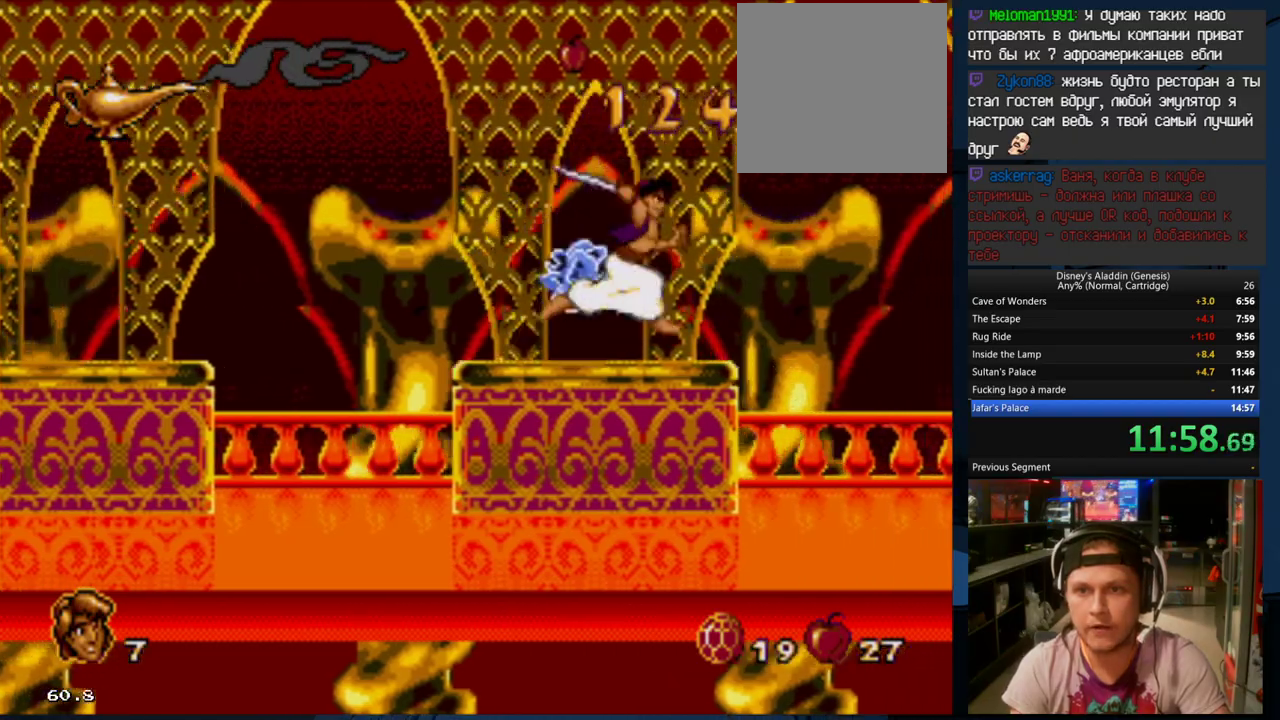
{"buttons": ["DPAD_RIGHT"], "events": [[100, "B", "down"], [267, "B", "up"]]}
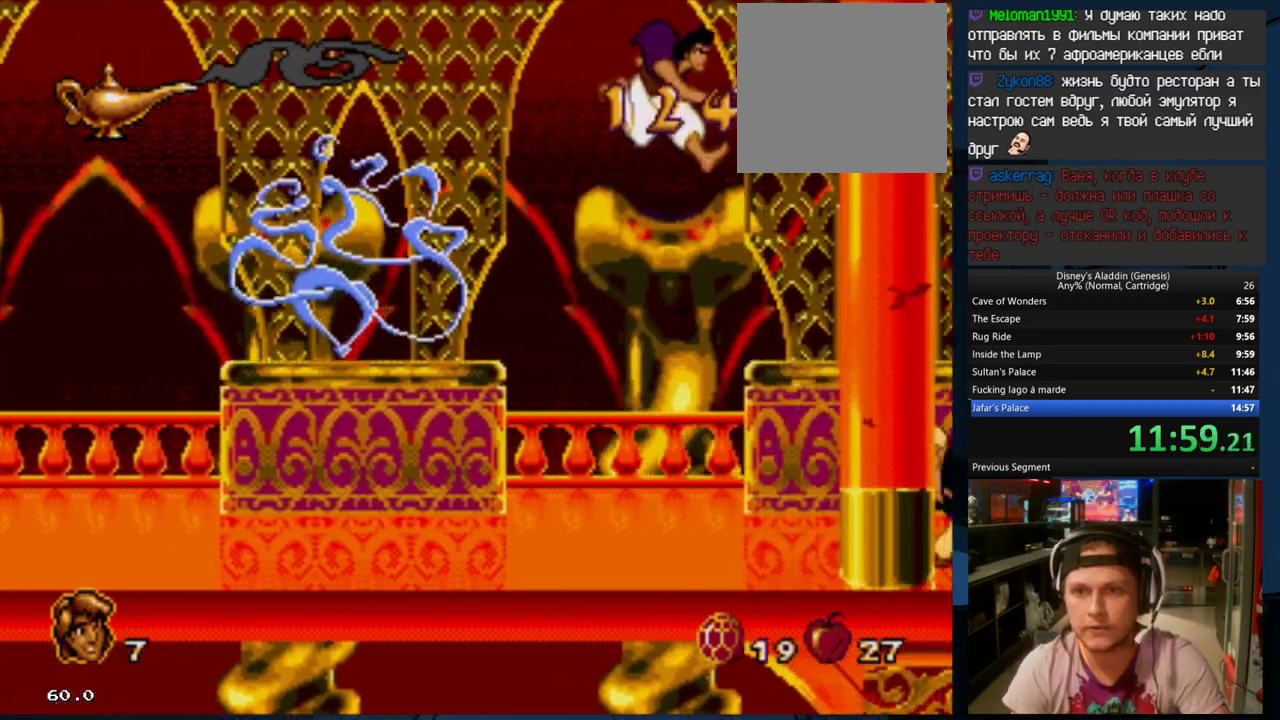
{"buttons": ["DPAD_RIGHT"], "events": []}
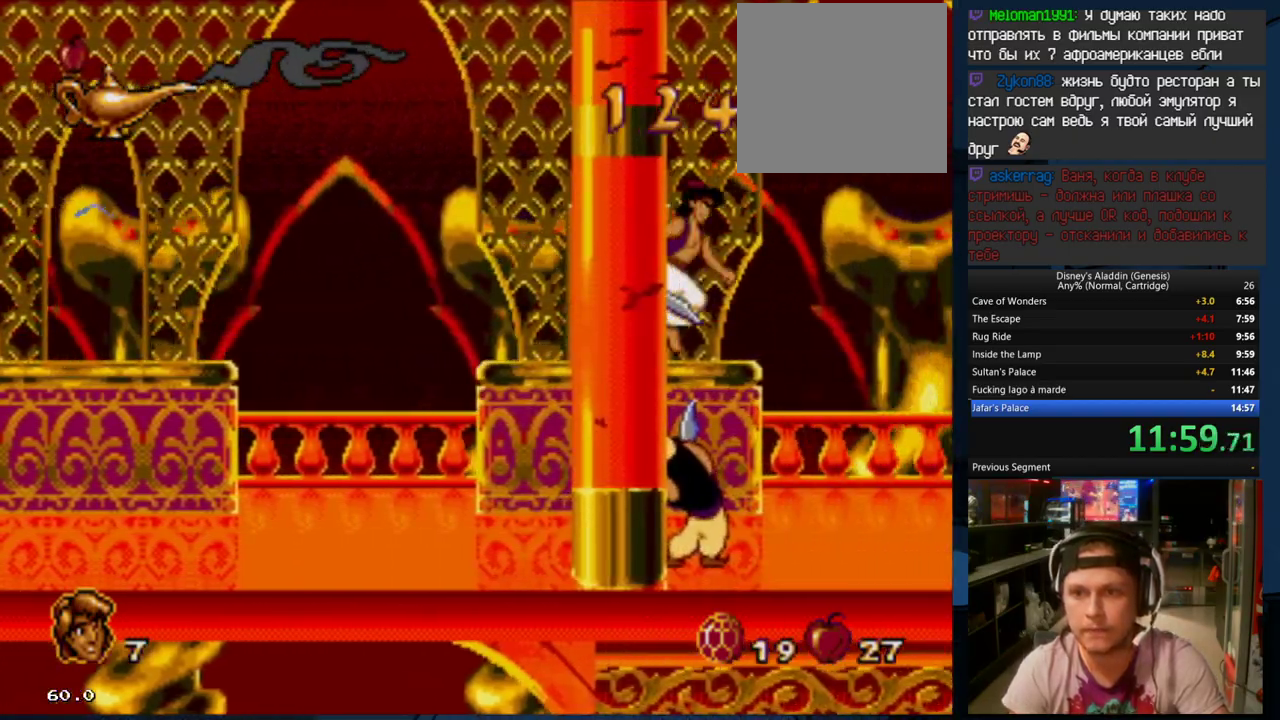
{"buttons": ["DPAD_RIGHT"], "events": [[67, "B", "down"], [200, "B", "up"]]}
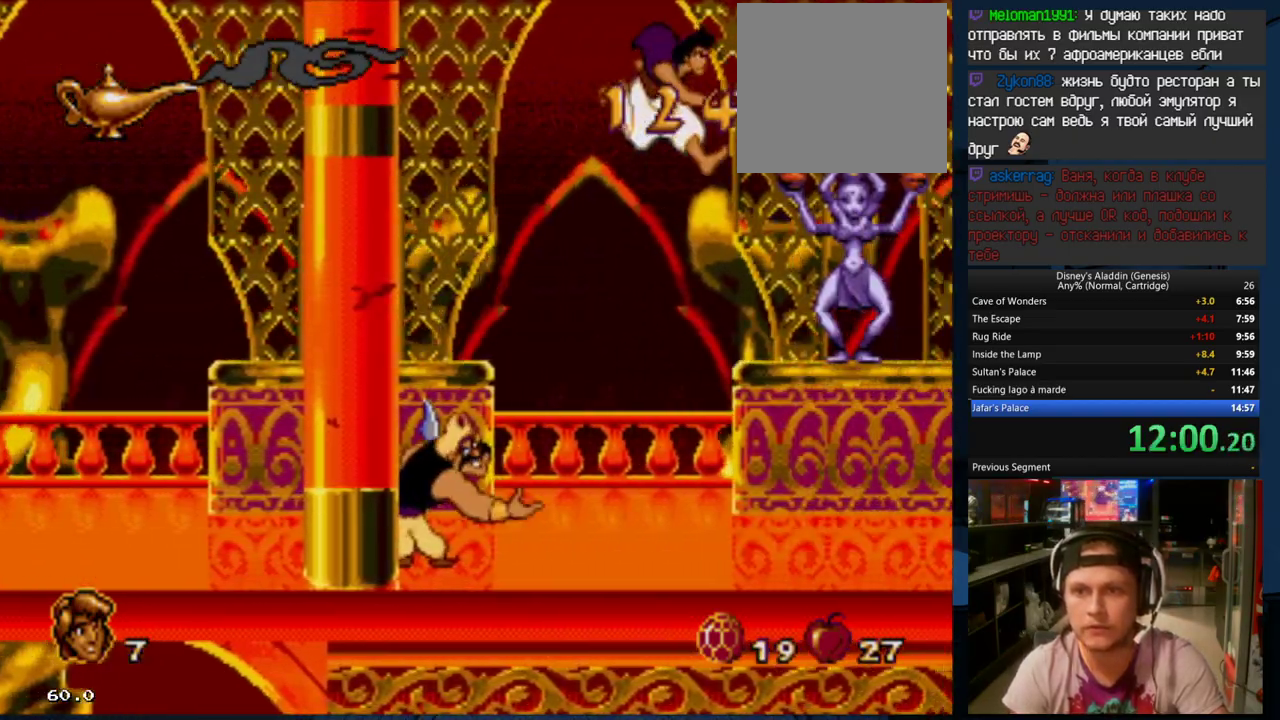
{"buttons": ["DPAD_RIGHT"], "events": [[300, "A", "down"], [400, "A", "up"]]}